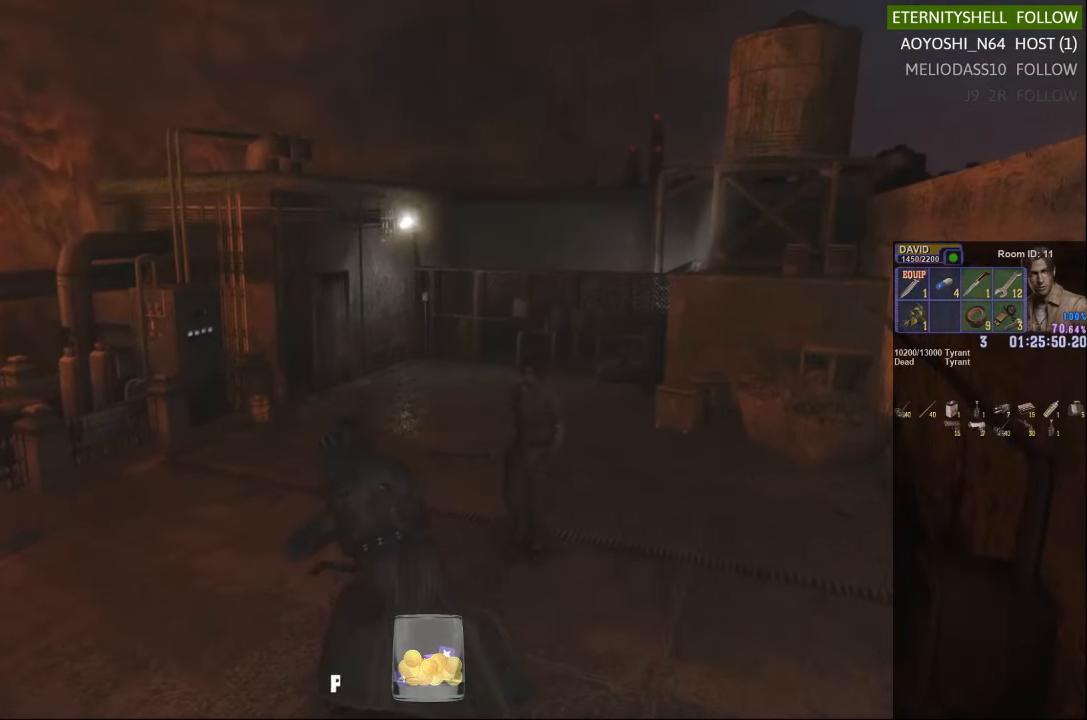
Gameplay with a controller (Xbox layout); each line is a JSON object with the inputs held at the frame after it. "events" lists button and stick changes between this image and that frame as [ms after this image, input, new state], when the widget could be followed in between.
{"buttons": [], "left_stick": "center", "right_stick": "center", "events": [[271, "DPAD_DOWN", "up"]]}
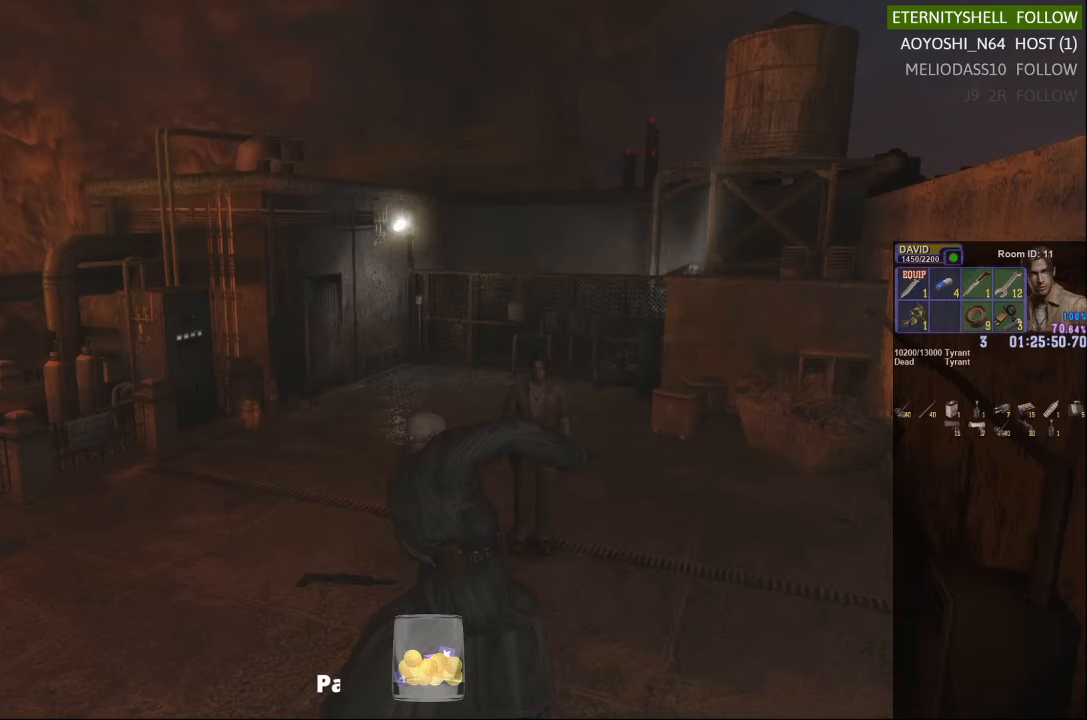
{"buttons": ["X"], "left_stick": "down-left", "right_stick": "center", "events": [[42, "left_stick", "down"], [83, "X", "down"], [438, "left_stick", "down-left"]]}
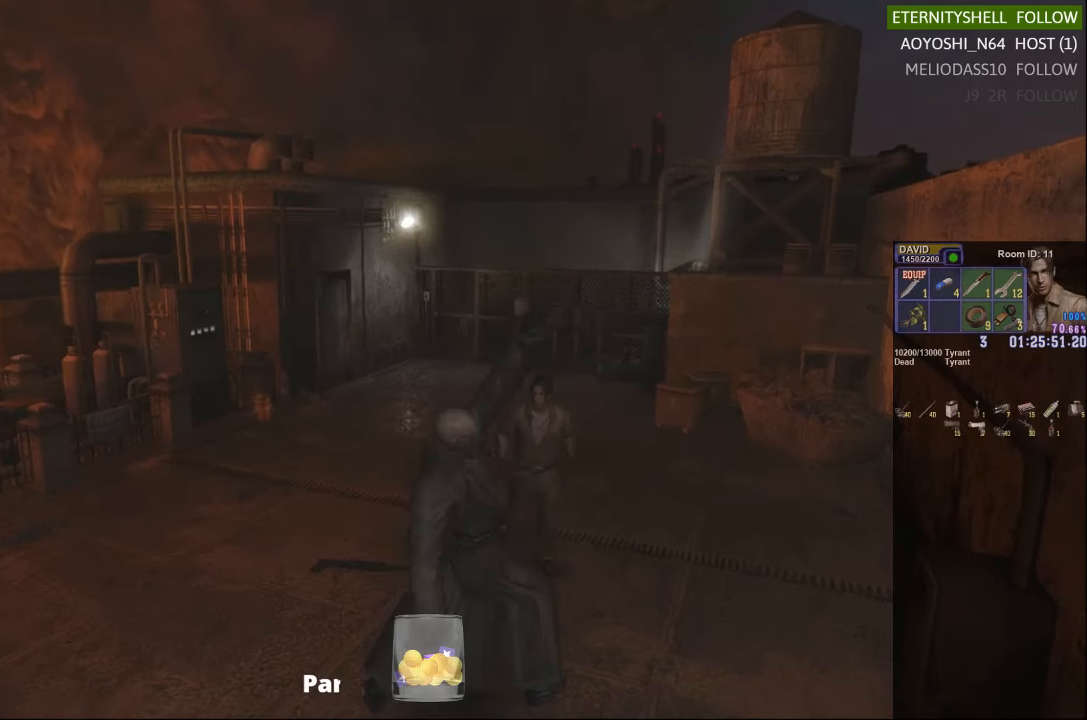
{"buttons": ["R1"], "left_stick": "center", "right_stick": "center", "events": [[125, "left_stick", "down"], [229, "X", "up"], [229, "left_stick", "center"], [250, "R1", "down"], [375, "B", "down"], [479, "B", "up"]]}
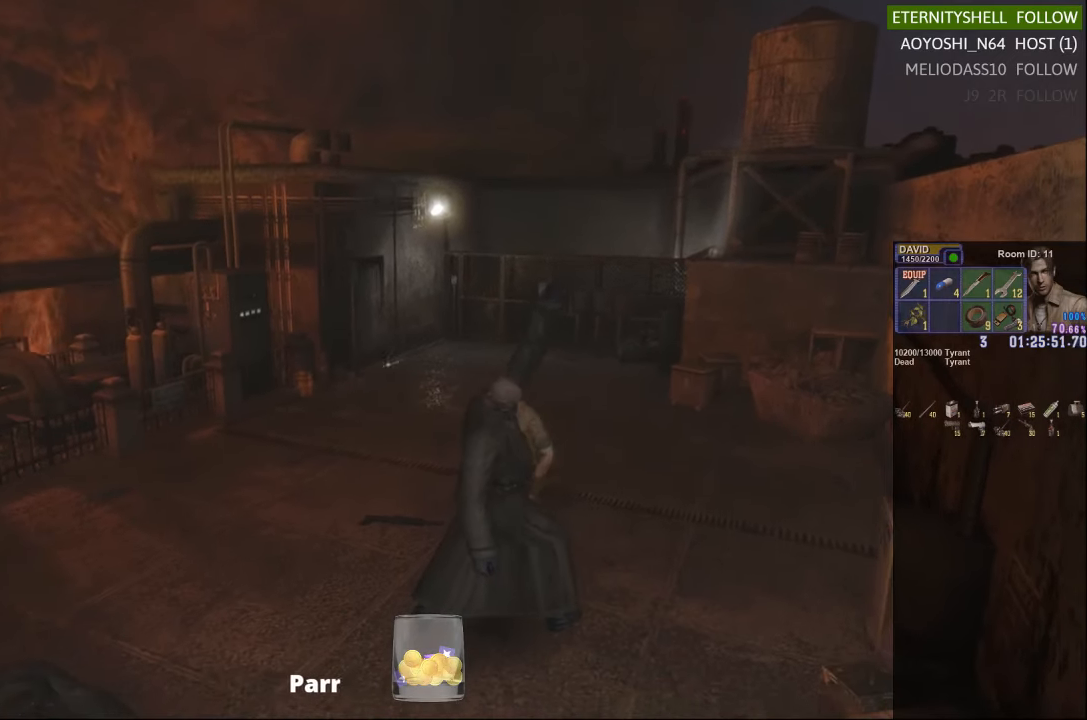
{"buttons": ["R1"], "left_stick": "center", "right_stick": "center", "events": [[208, "B", "down"], [292, "B", "up"]]}
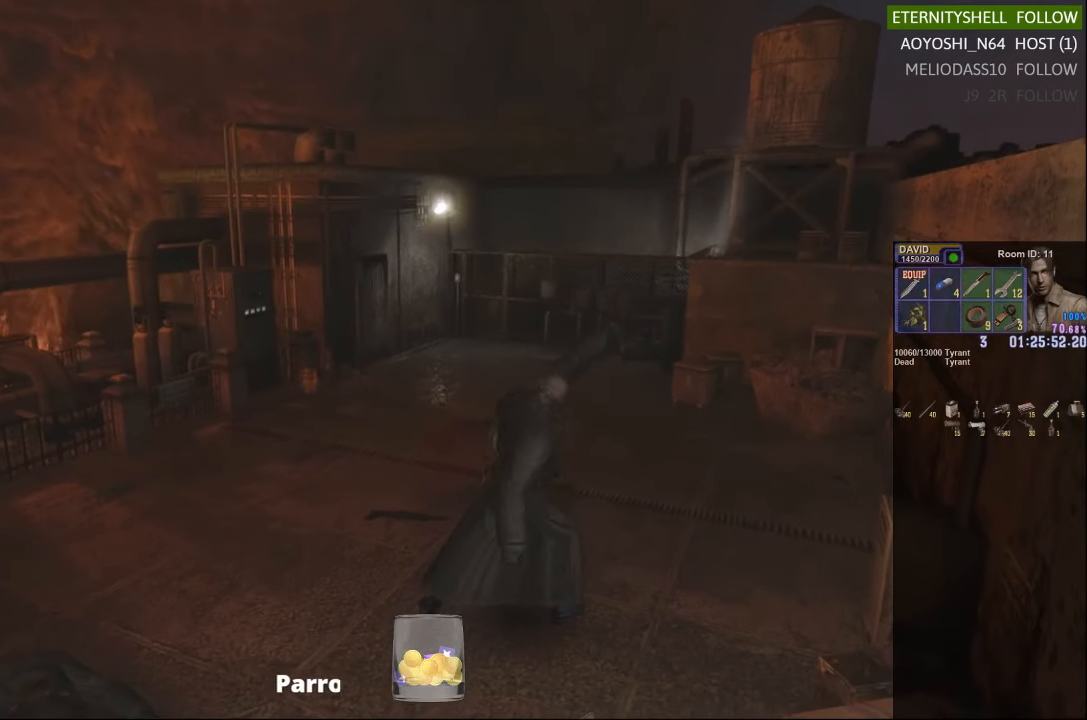
{"buttons": ["R1"], "left_stick": "center", "right_stick": "center", "events": [[42, "DPAD_LEFT", "down"], [208, "DPAD_LEFT", "up"]]}
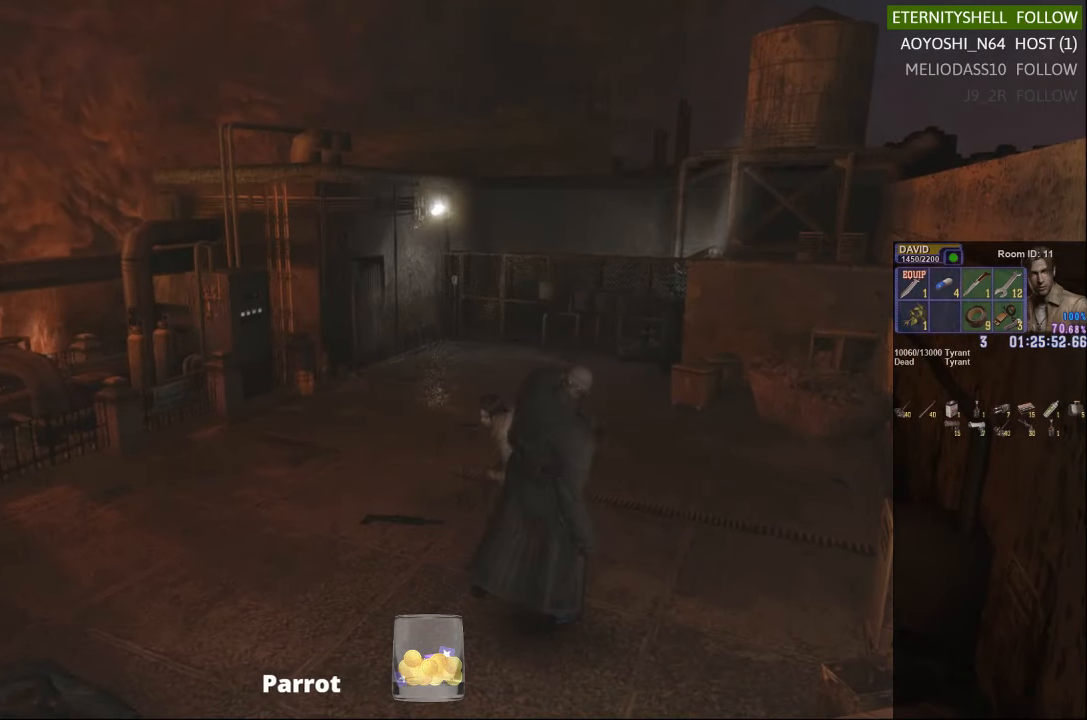
{"buttons": ["R1"], "left_stick": "center", "right_stick": "center", "events": [[63, "B", "down"], [188, "B", "up"], [396, "B", "down"], [500, "B", "up"]]}
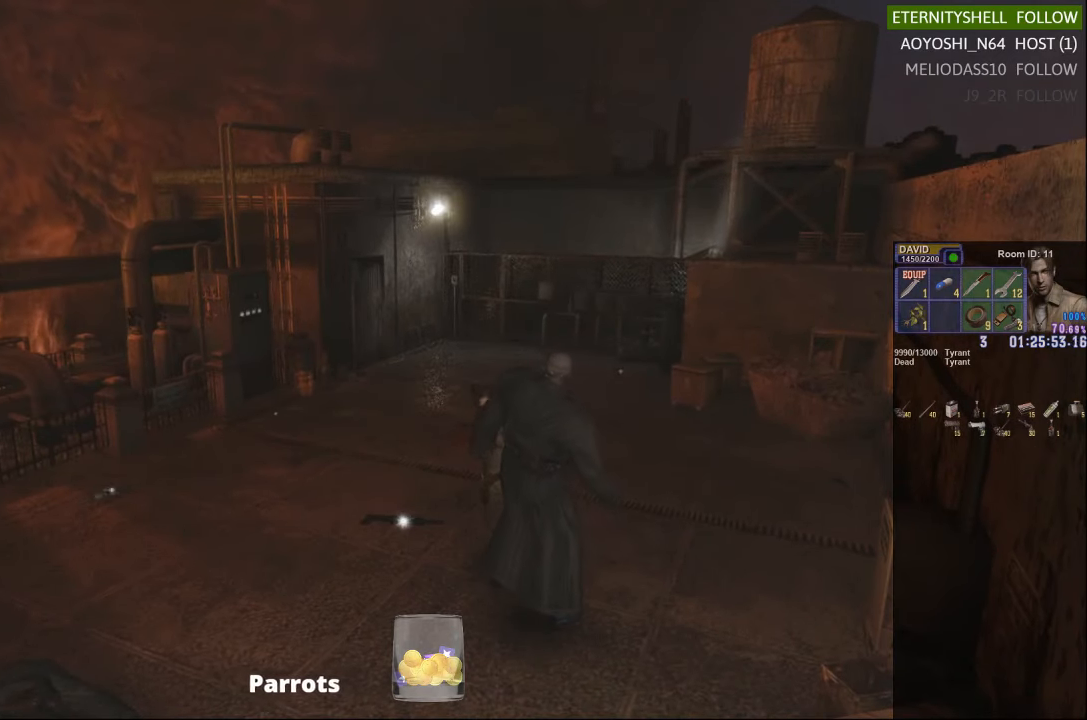
{"buttons": ["R1"], "left_stick": "center", "right_stick": "center", "events": [[292, "B", "down"], [417, "B", "up"]]}
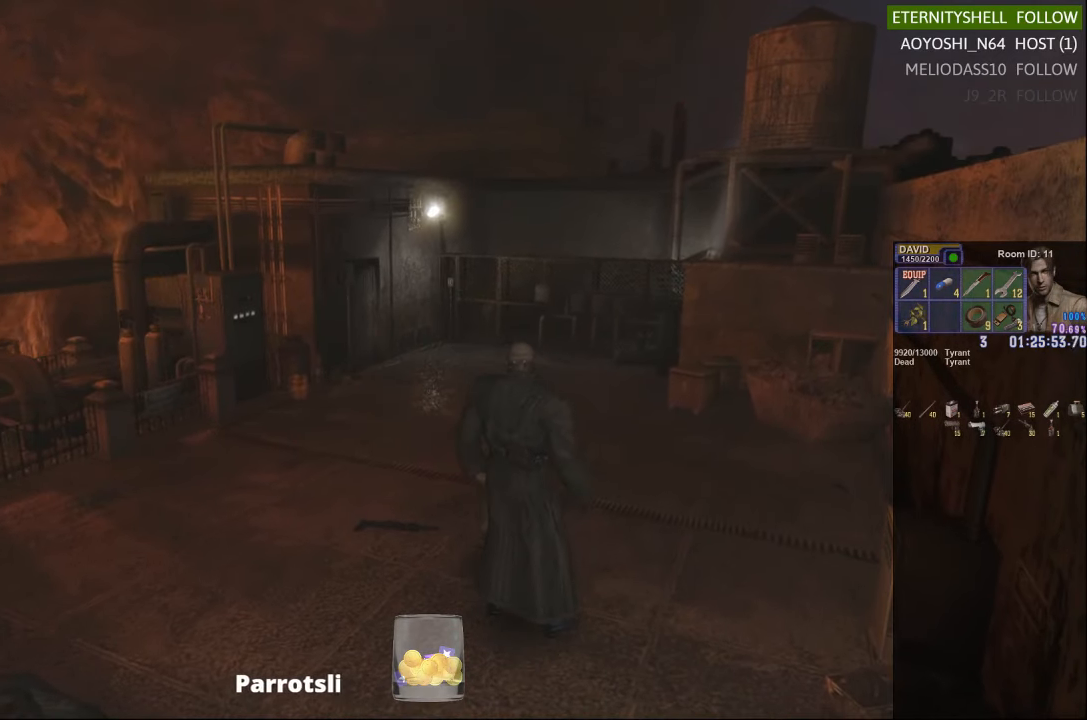
{"buttons": [], "left_stick": "center", "right_stick": "center", "events": [[250, "R1", "up"], [396, "X", "down"], [500, "X", "up"]]}
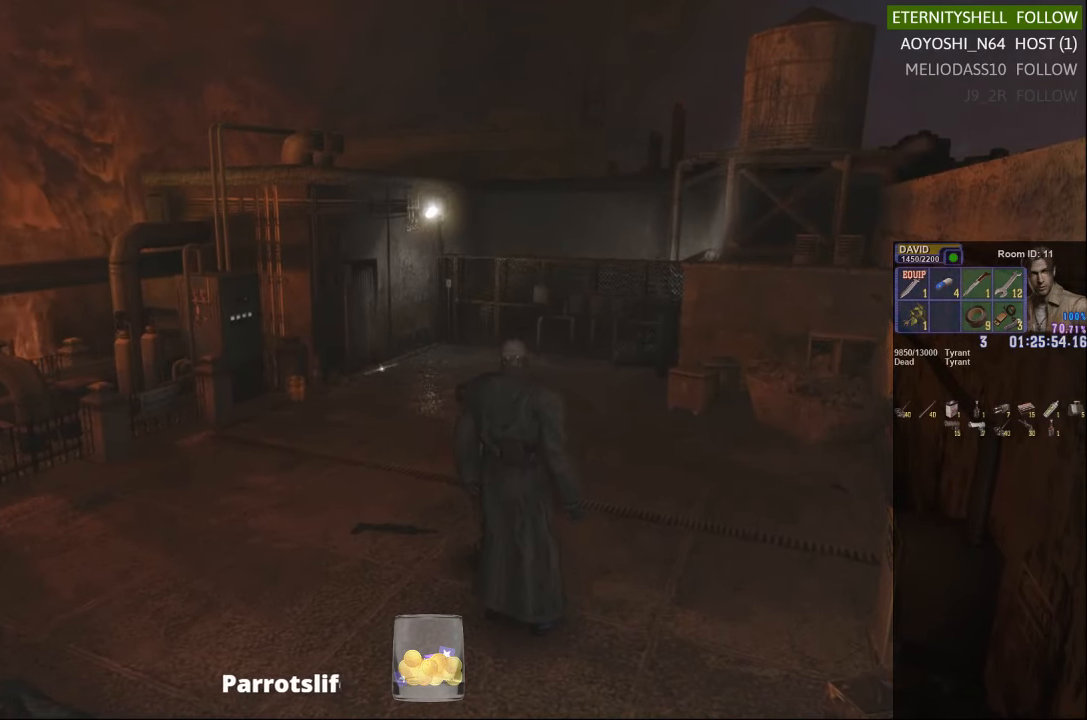
{"buttons": [], "left_stick": "center", "right_stick": "center", "events": []}
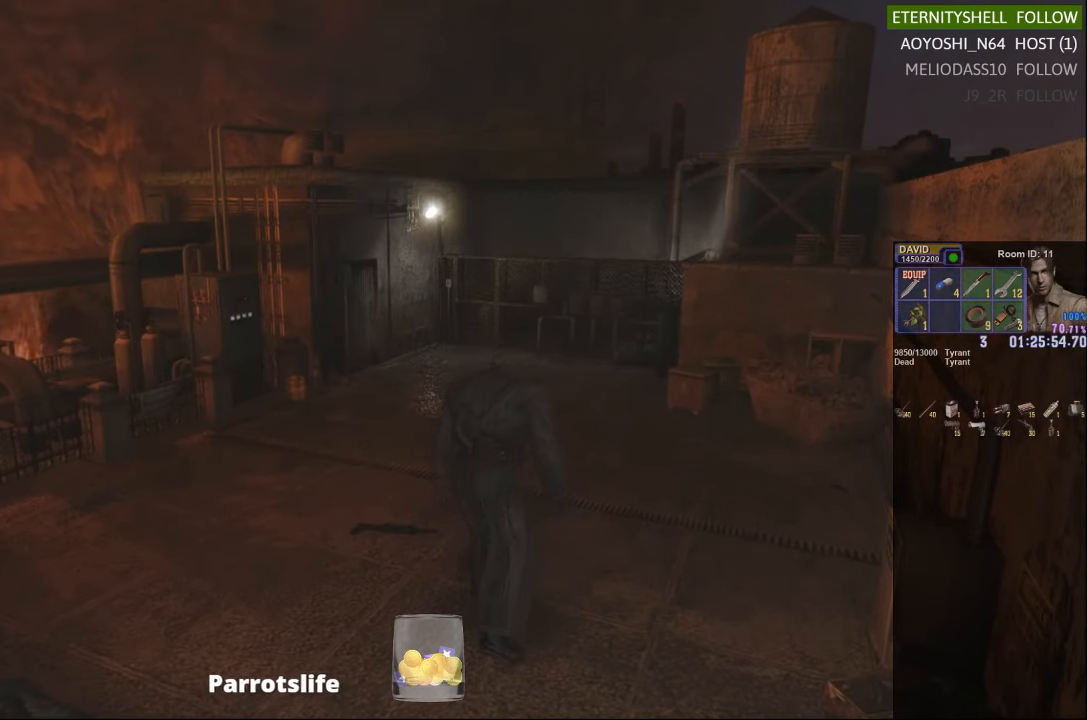
{"buttons": [], "left_stick": "down-left", "right_stick": "center", "events": [[333, "left_stick", "down-left"]]}
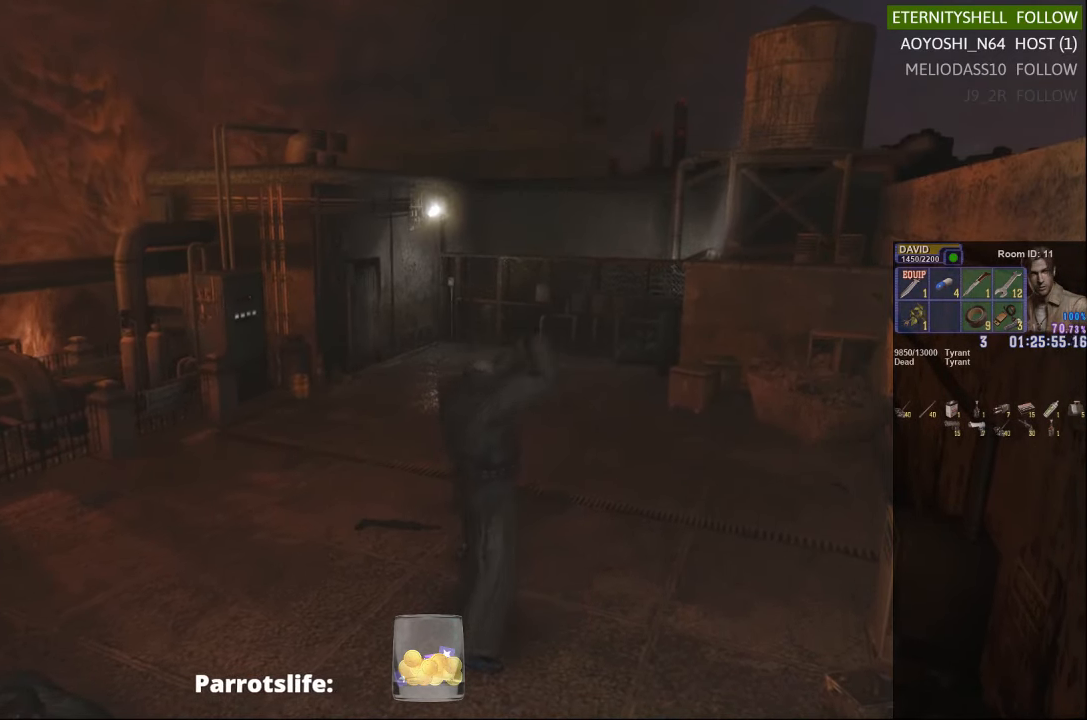
{"buttons": [], "left_stick": "down", "right_stick": "center", "events": [[104, "X", "down"], [375, "X", "up"], [500, "left_stick", "down"]]}
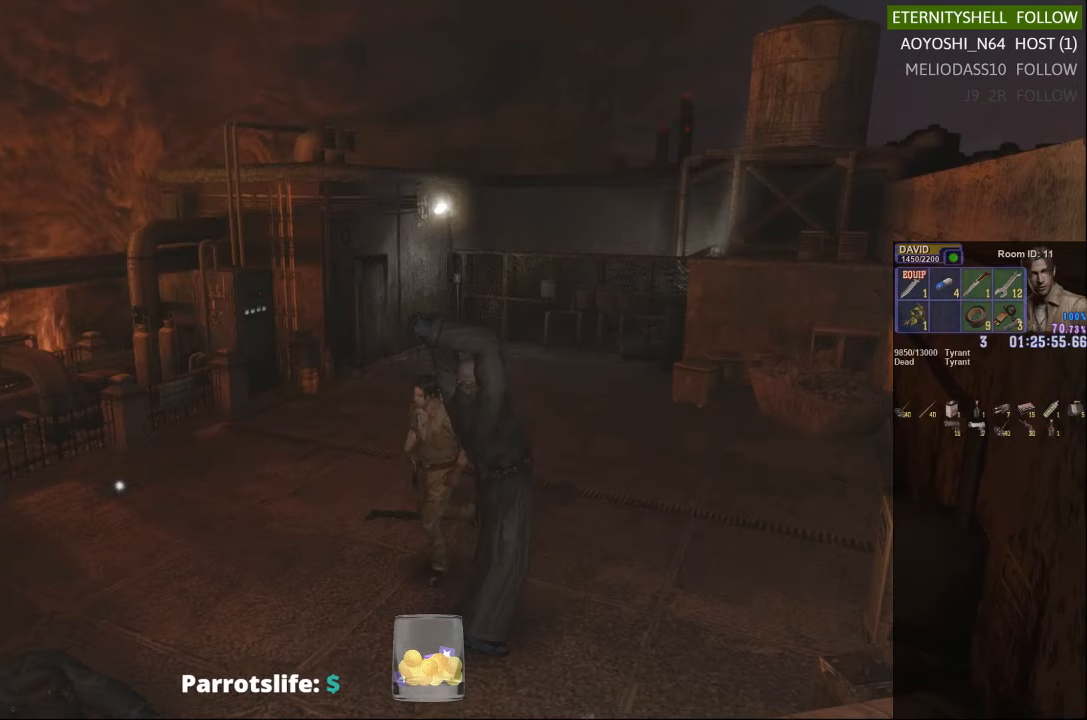
{"buttons": [], "left_stick": "down", "right_stick": "center", "events": [[313, "left_stick", "center"], [500, "left_stick", "down"]]}
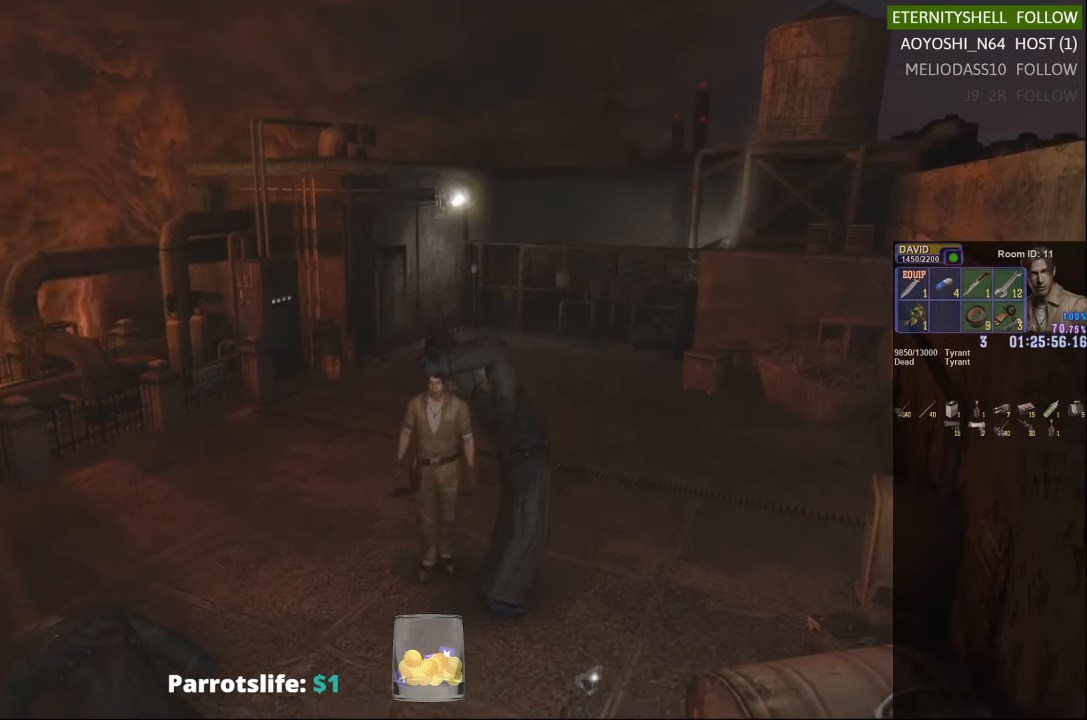
{"buttons": [], "left_stick": "down", "right_stick": "center", "events": []}
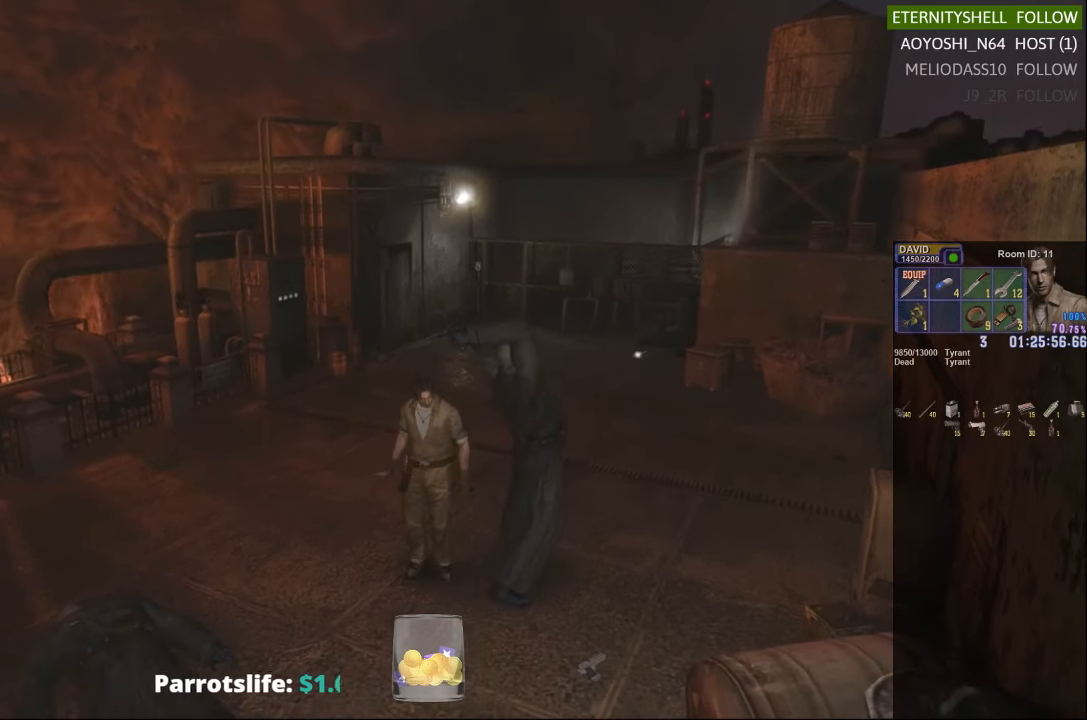
{"buttons": ["X"], "left_stick": "right", "right_stick": "center", "events": [[21, "X", "down"], [208, "left_stick", "down-right"], [333, "left_stick", "right"]]}
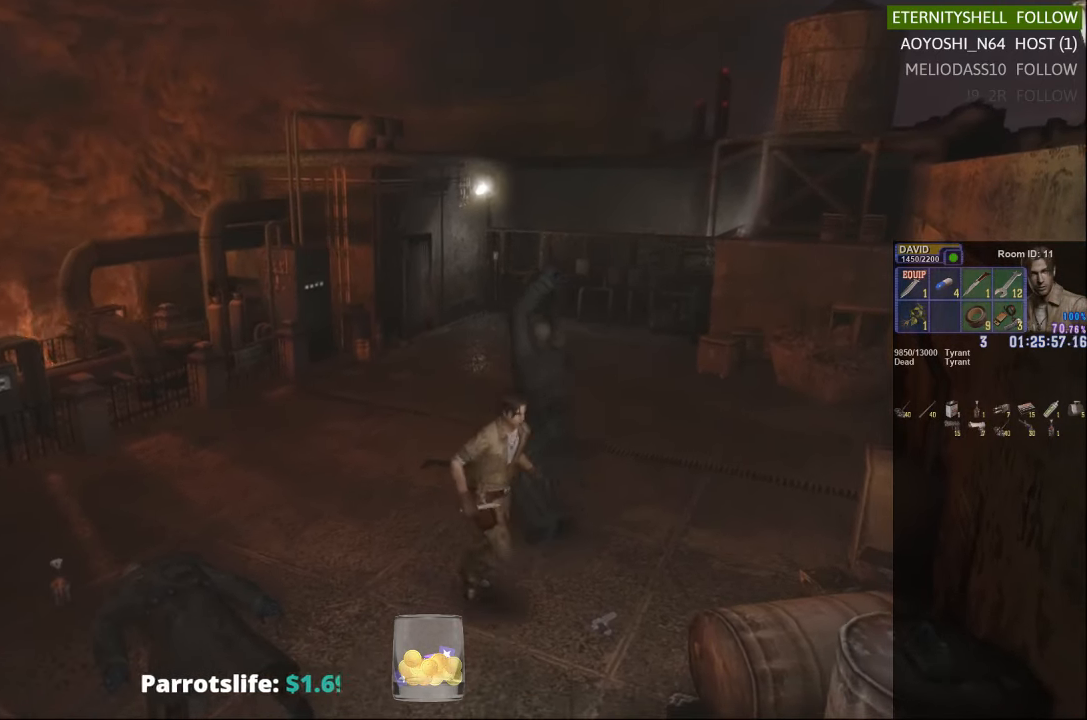
{"buttons": ["X"], "left_stick": "up-left", "right_stick": "center", "events": [[83, "left_stick", "up"], [188, "left_stick", "up-left"]]}
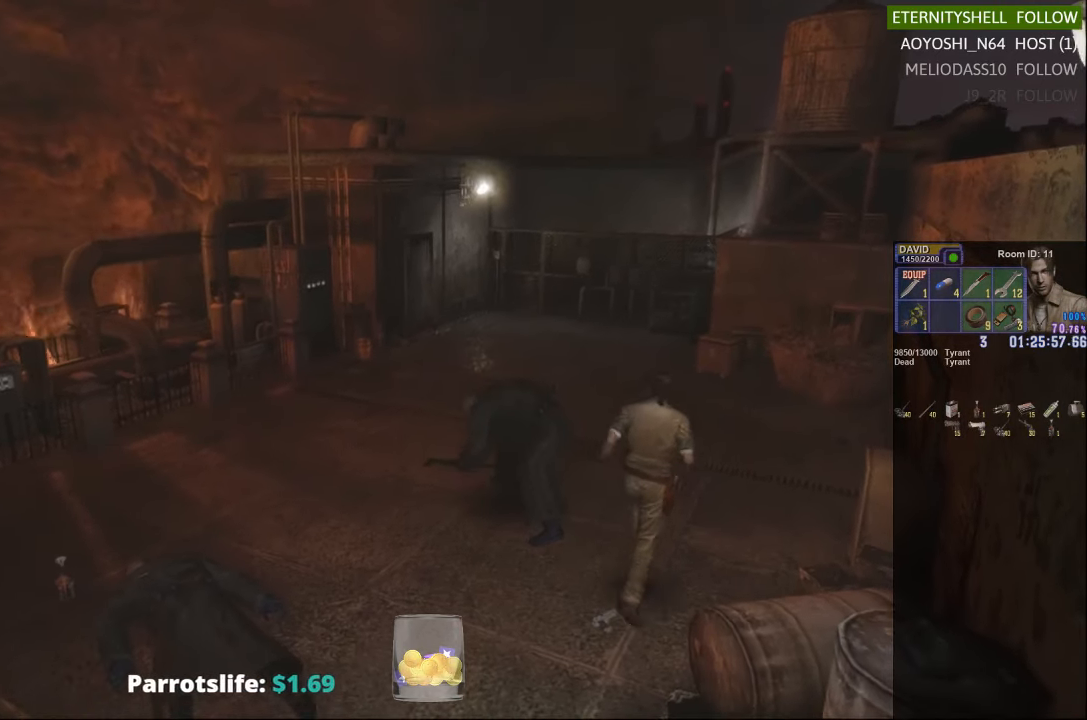
{"buttons": ["R1"], "left_stick": "center", "right_stick": "center", "events": [[42, "left_stick", "center"], [63, "X", "up"], [83, "R1", "down"], [208, "B", "down"], [333, "B", "up"]]}
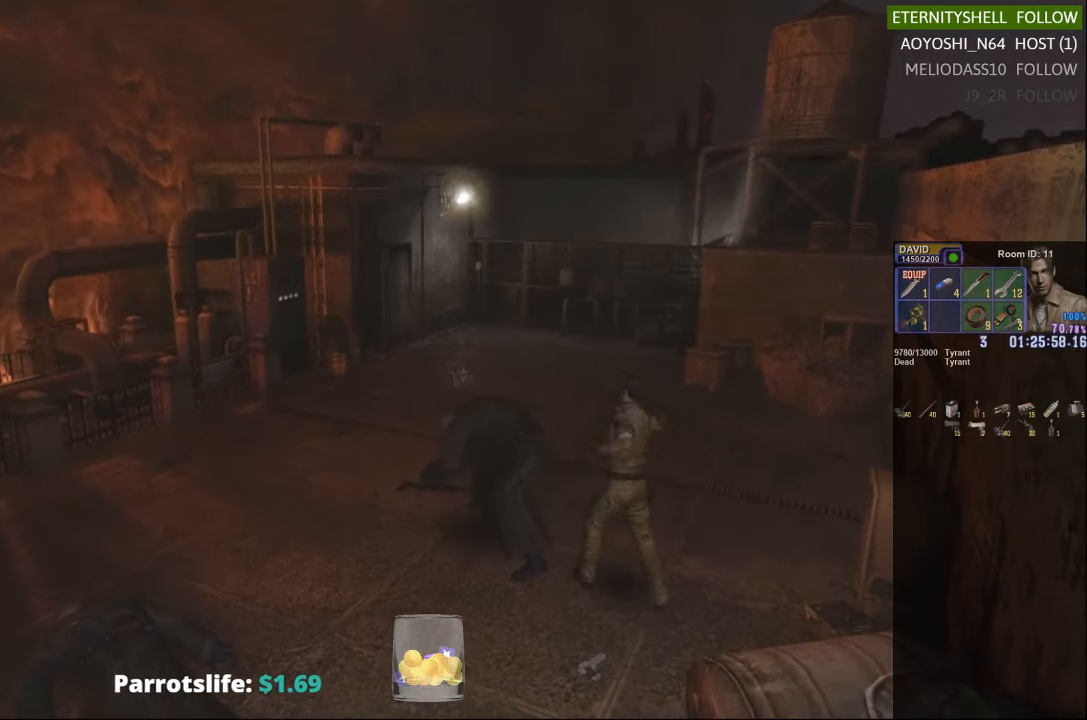
{"buttons": ["L1", "R1", "DPAD_LEFT"], "left_stick": "center", "right_stick": "center", "events": [[63, "B", "down"], [125, "DPAD_LEFT", "down"], [167, "B", "up"], [167, "L1", "down"], [250, "DPAD_UP", "down"], [396, "DPAD_UP", "up"]]}
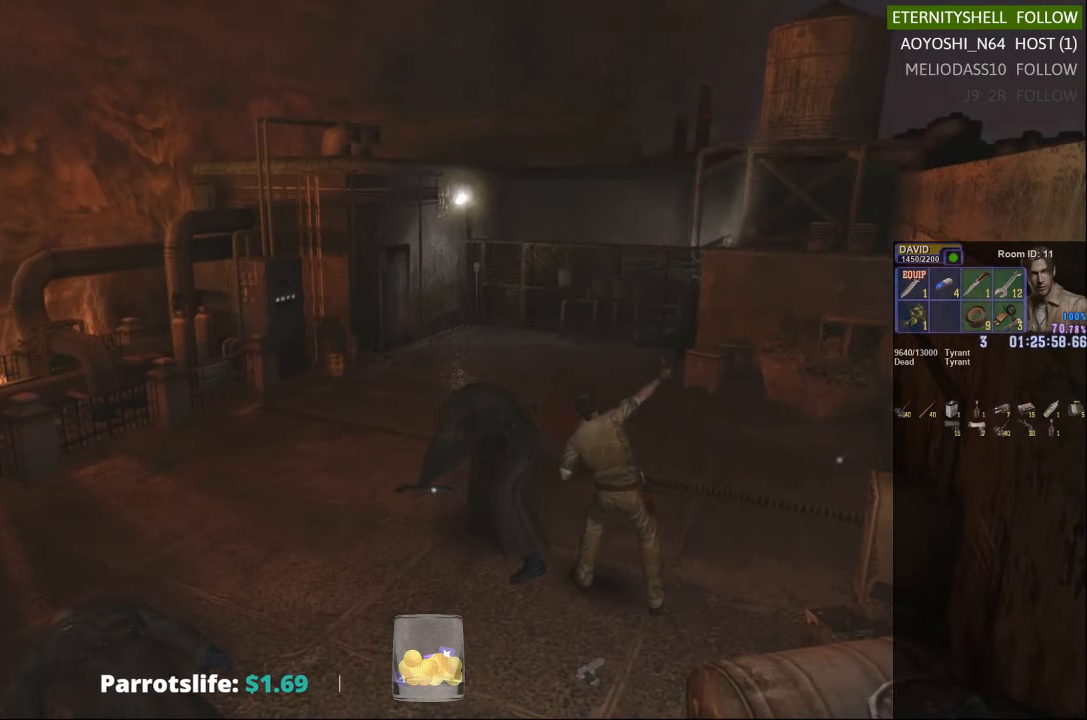
{"buttons": ["L1", "R1", "DPAD_UP", "DPAD_LEFT"], "left_stick": "center", "right_stick": "center", "events": [[417, "DPAD_UP", "down"]]}
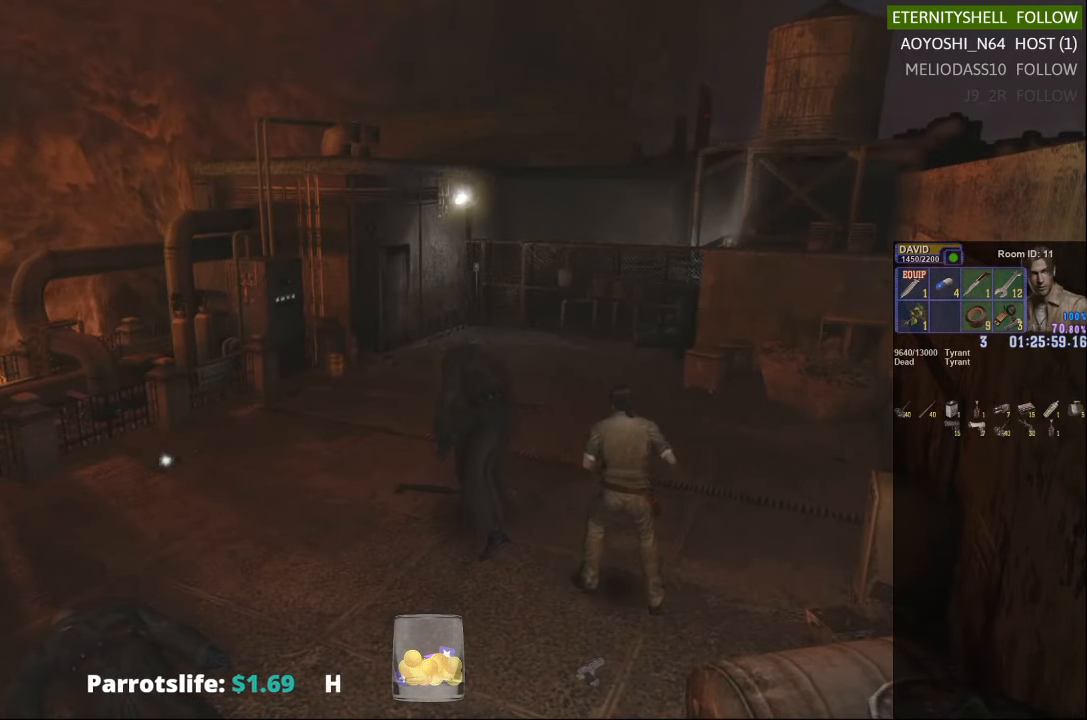
{"buttons": ["L1", "R1", "DPAD_UP", "DPAD_RIGHT"], "left_stick": "center", "right_stick": "center", "events": [[42, "DPAD_LEFT", "up"], [292, "DPAD_RIGHT", "down"]]}
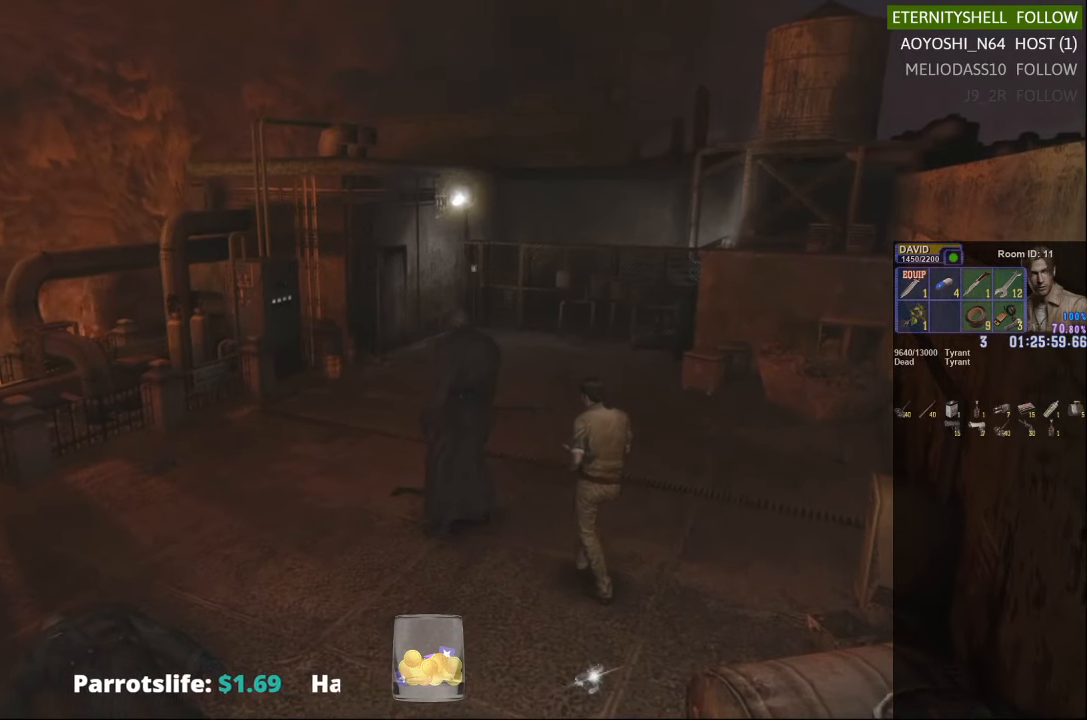
{"buttons": [], "left_stick": "center", "right_stick": "center", "events": [[167, "DPAD_UP", "up"], [188, "DPAD_RIGHT", "up"], [188, "L1", "up"], [208, "R1", "up"]]}
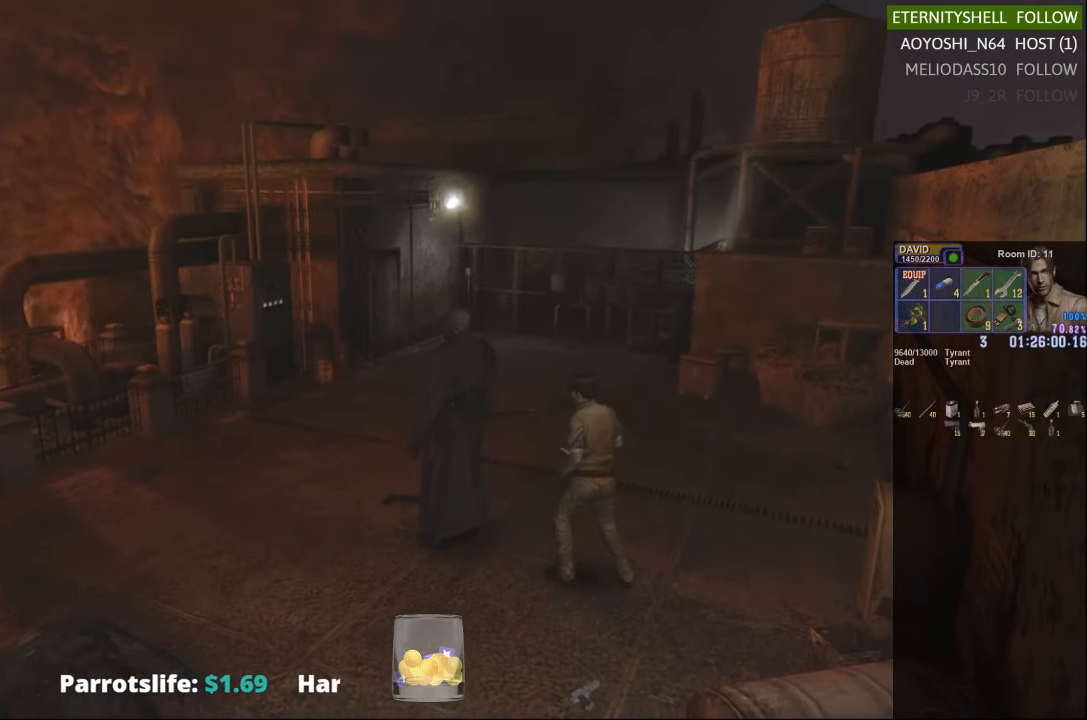
{"buttons": ["X"], "left_stick": "up", "right_stick": "center", "events": [[21, "left_stick", "up"], [146, "X", "down"], [208, "left_stick", "up-right"], [500, "left_stick", "up"]]}
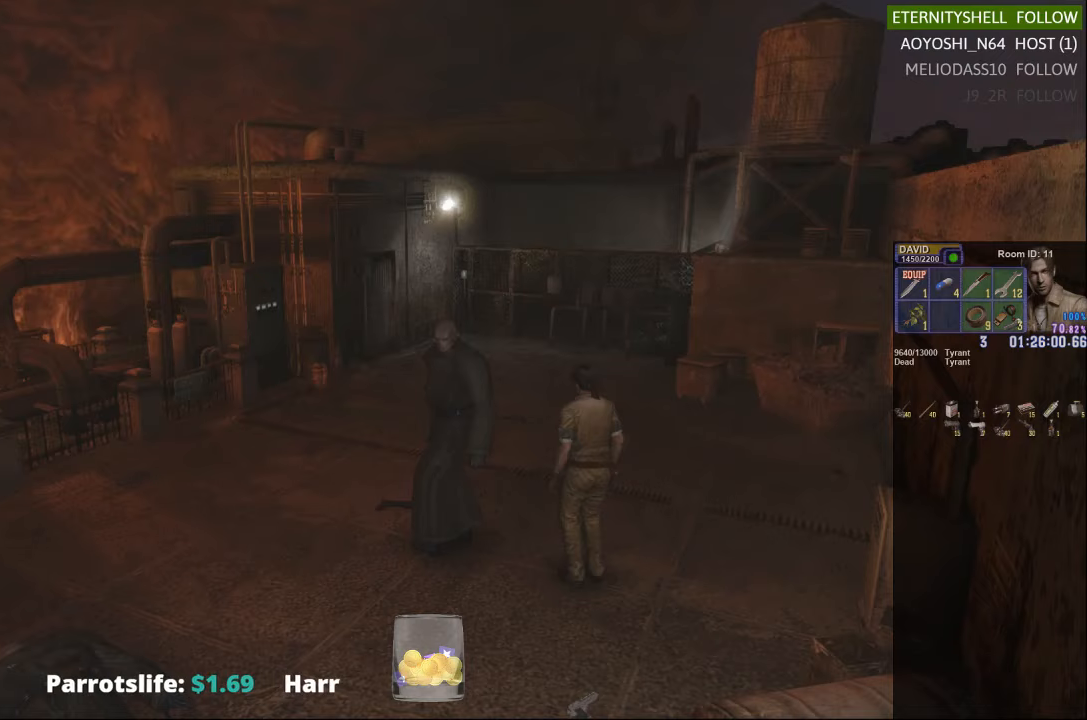
{"buttons": ["X"], "left_stick": "left", "right_stick": "center", "events": [[21, "A", "down"], [146, "A", "up"], [167, "left_stick", "left"]]}
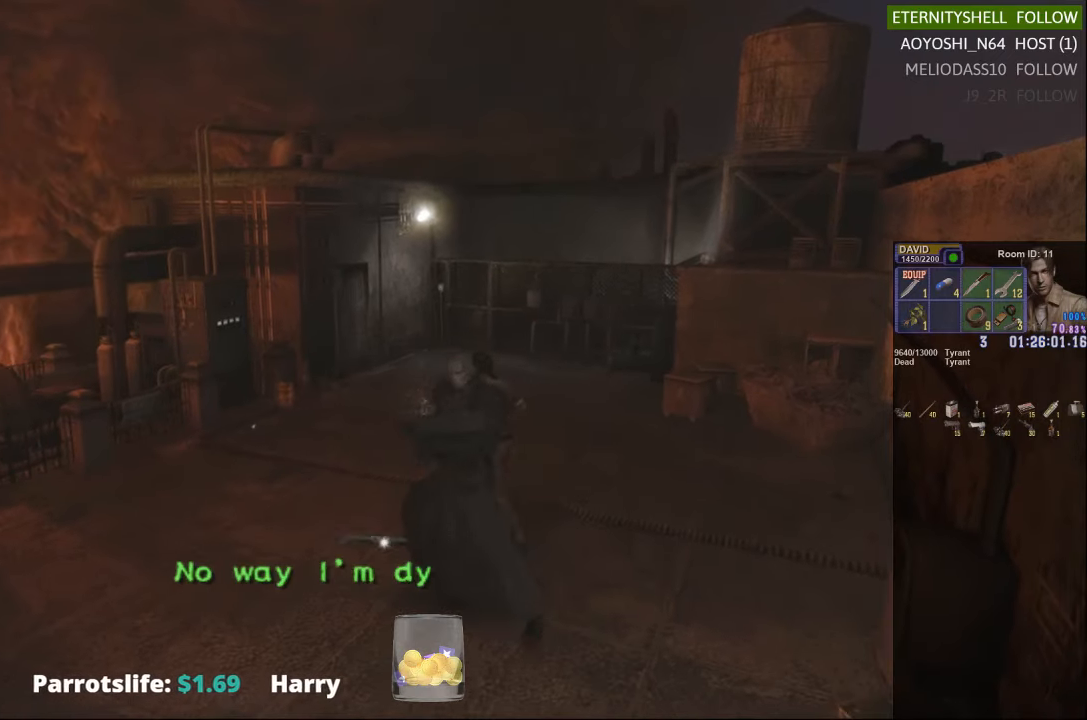
{"buttons": ["X"], "left_stick": "right", "right_stick": "center", "events": [[104, "left_stick", "down"], [292, "left_stick", "right"]]}
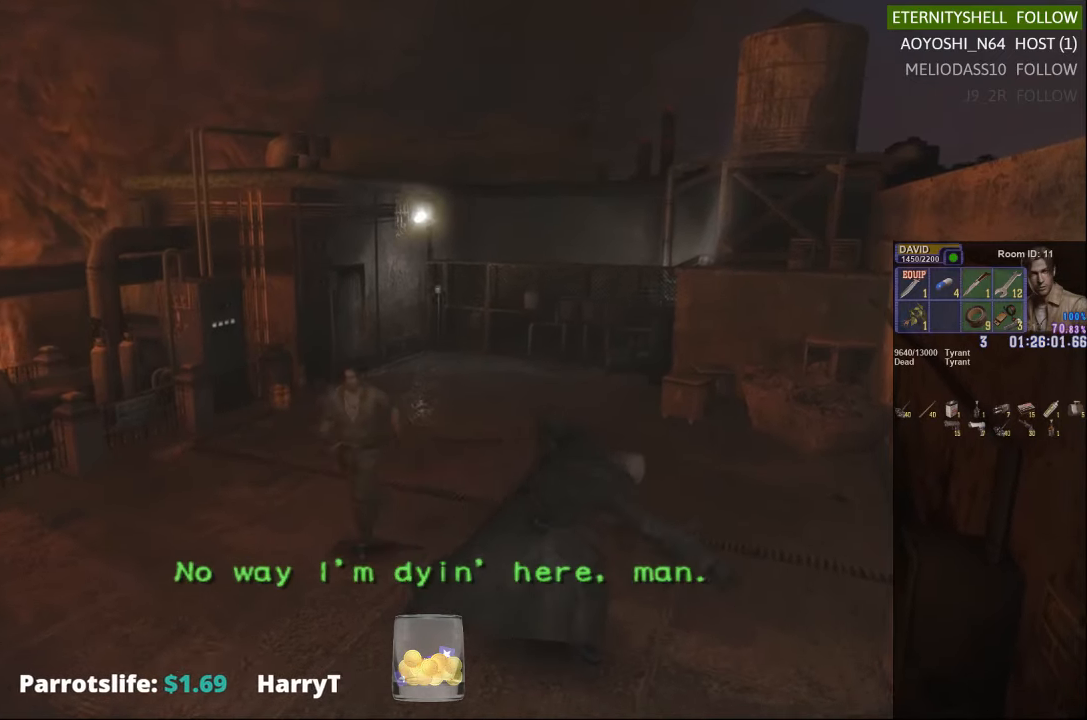
{"buttons": ["R1"], "left_stick": "center", "right_stick": "center", "events": [[146, "X", "up"], [146, "left_stick", "center"], [167, "R1", "down"], [271, "B", "down"], [375, "B", "up"]]}
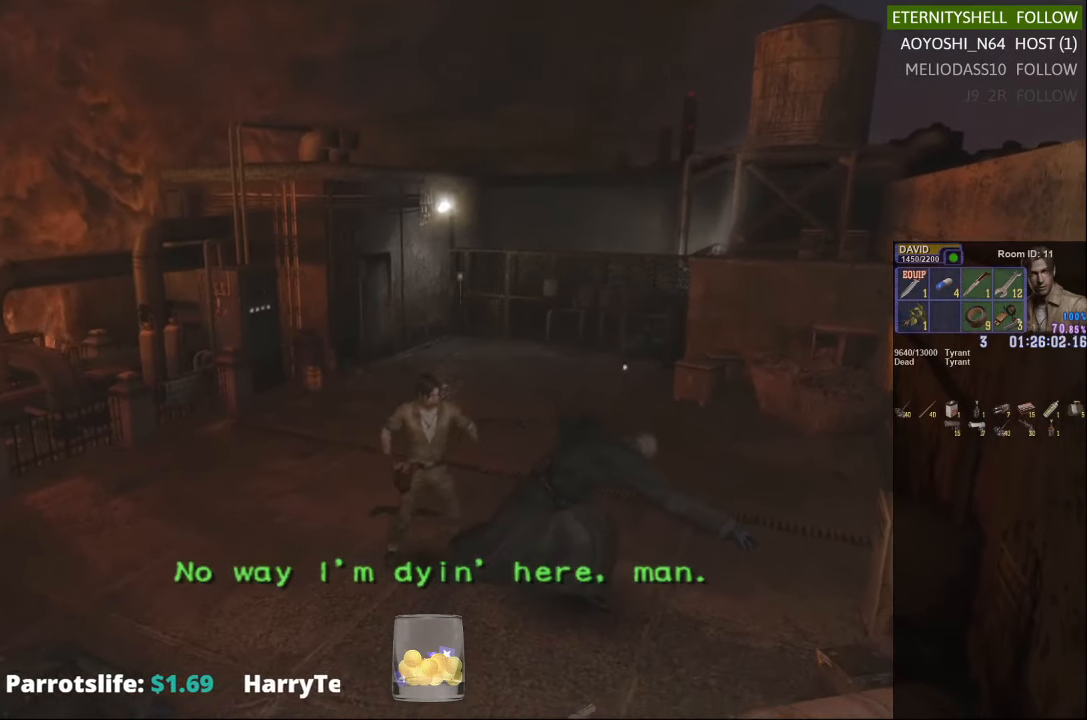
{"buttons": ["R1", "R2"], "left_stick": "center", "right_stick": "center", "events": [[125, "B", "down"], [229, "B", "up"], [229, "R2", "down"]]}
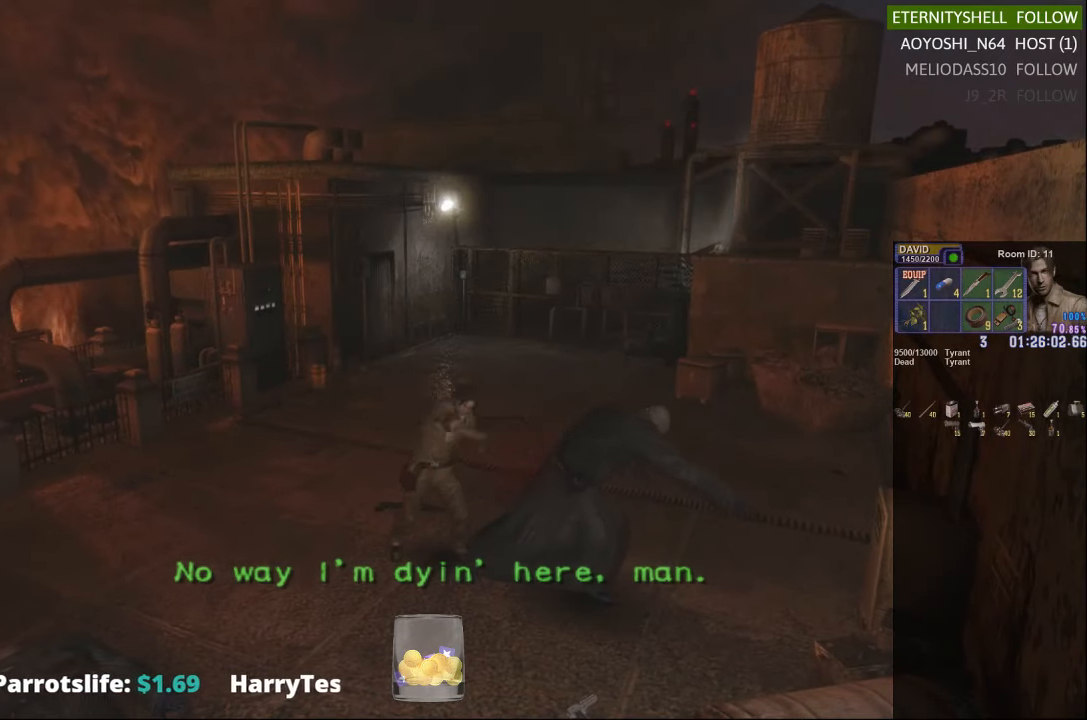
{"buttons": ["R1", "R2"], "left_stick": "center", "right_stick": "center", "events": [[42, "B", "down"], [42, "R2", "up"], [125, "B", "up"], [438, "R2", "down"]]}
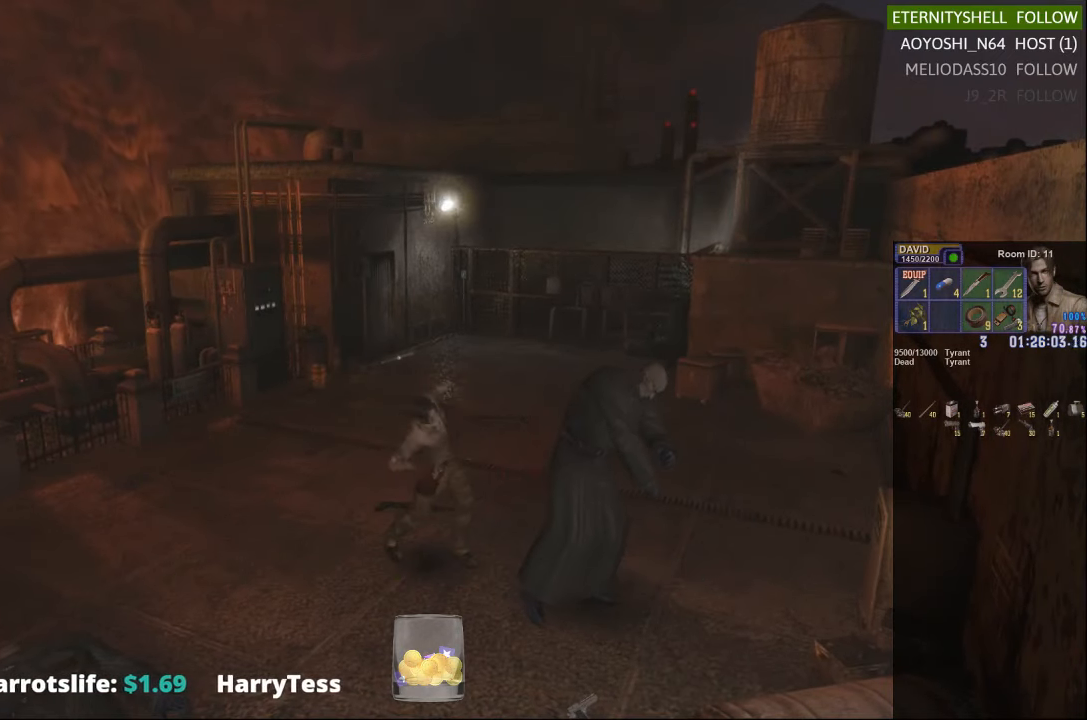
{"buttons": [], "left_stick": "center", "right_stick": "center", "events": [[167, "R1", "up"], [167, "R2", "up"]]}
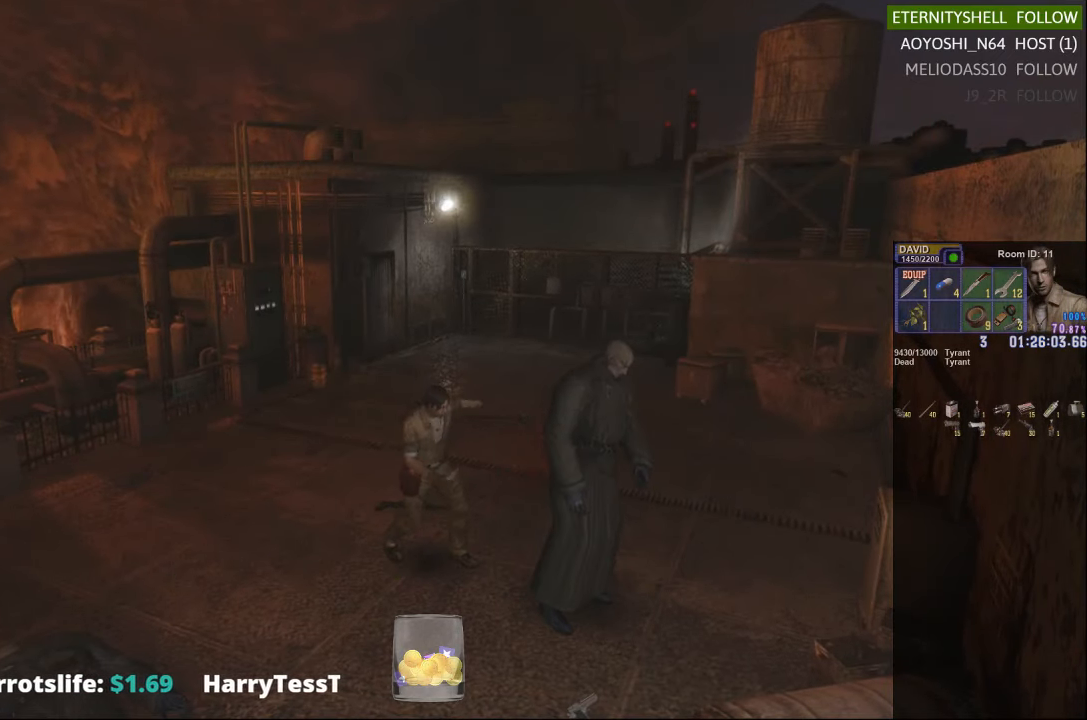
{"buttons": [], "left_stick": "center", "right_stick": "center", "events": []}
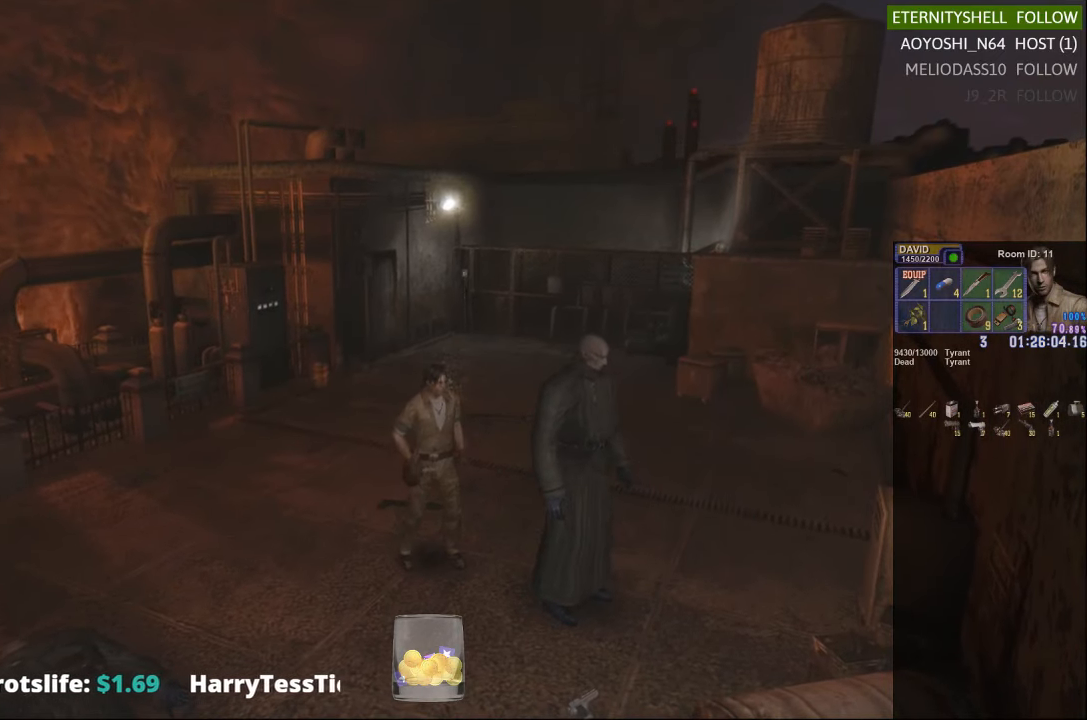
{"buttons": [], "left_stick": "down", "right_stick": "center", "events": [[83, "left_stick", "down"]]}
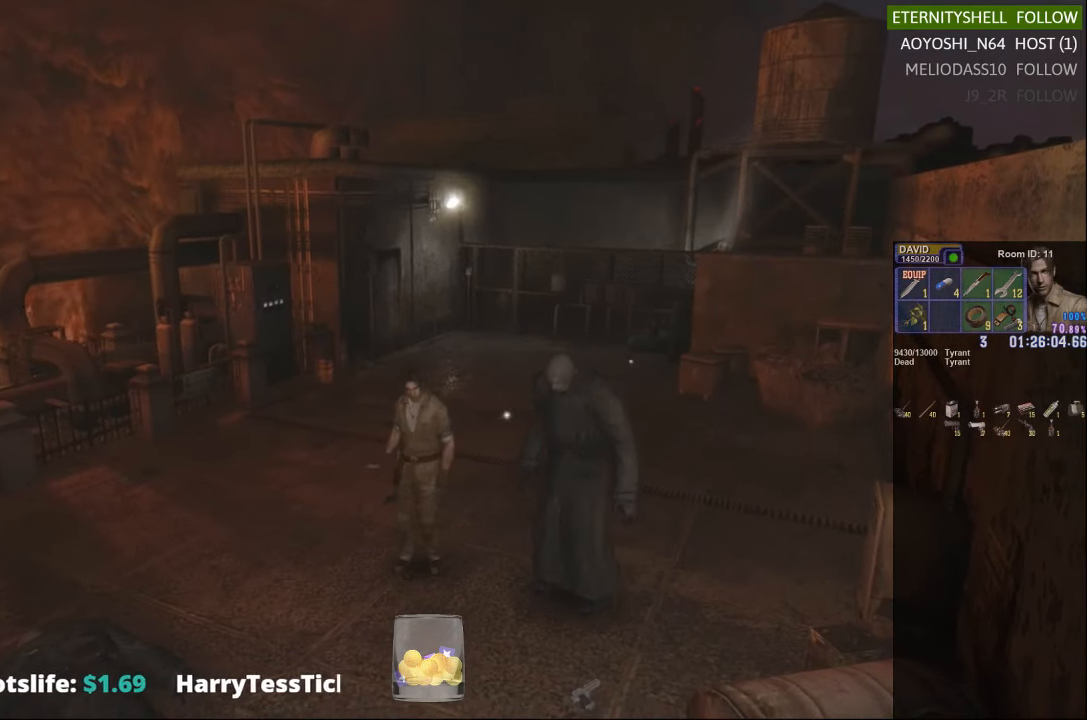
{"buttons": [], "left_stick": "center", "right_stick": "center", "events": [[21, "X", "down"], [63, "left_stick", "left"], [188, "left_stick", "up-left"], [313, "X", "up"], [354, "left_stick", "center"]]}
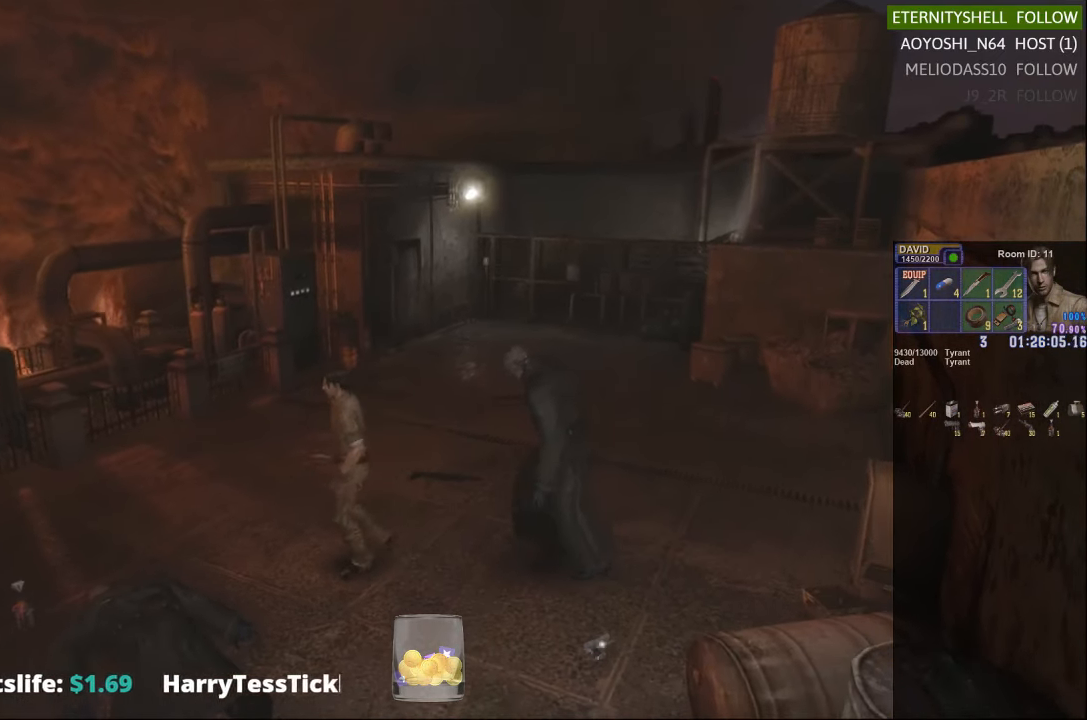
{"buttons": [], "left_stick": "left", "right_stick": "center", "events": [[417, "left_stick", "left"]]}